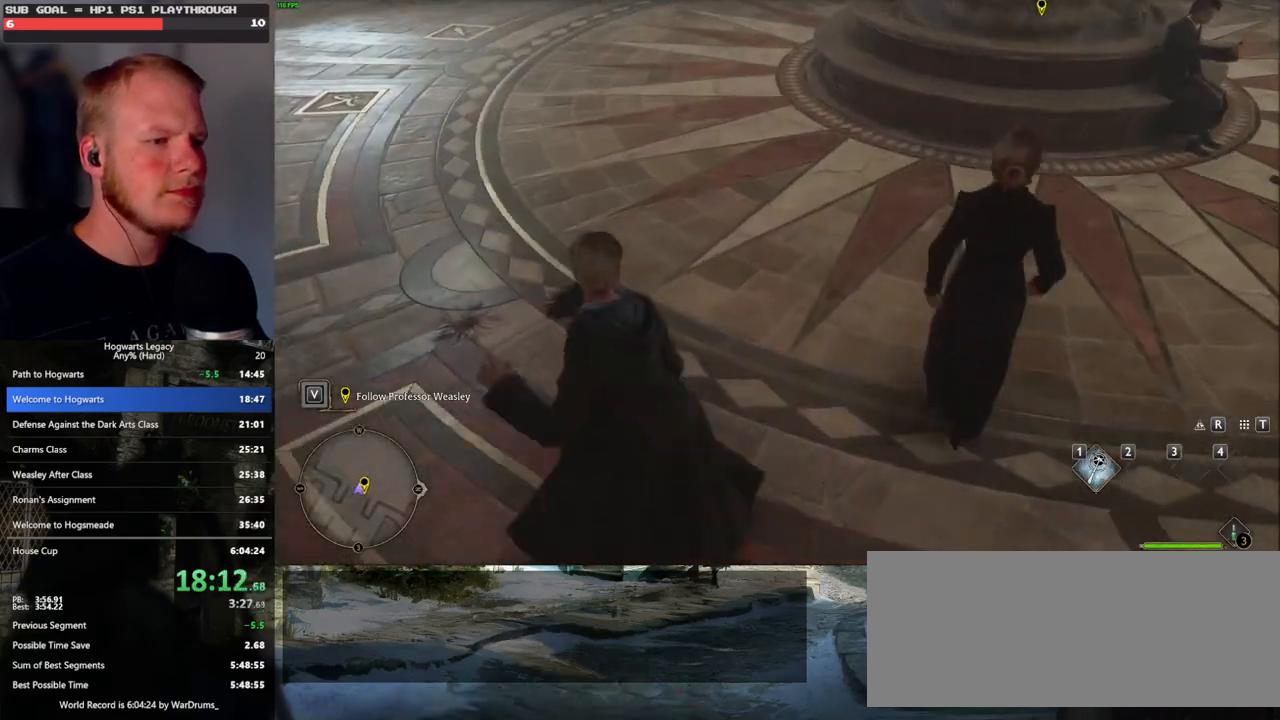
Gameplay with keyboard and mouse; each line is a JSON object with the keys and mouse buttons held at the frame after it. "events" lists presses ("down") and releases ("up") of ".", "/", "0", "1", "2", "3", "4", "5", "6", "7", "8", "9", "a", "alt_l", "alt_r", "b", "backslash", "backspace", "c", "caps_lock", "comma", "ctrl_l", "ctrl_r", "d", "e", "equals", "escape", "f", "f1", "f10", "f11", "f12", "f2", "f3", "f4", "f5", "f6", "f7", "f8", "f9", "g", "h", "i", "j", "k", "l", "lbracket", "m", "minus", "n", "o", "p", "q", "quote", "r", "rbracket", "return", "s", "semicolon", "shift_l", "shift_r", "space", "super_l", "super_r", "t", "tab", "tilde", "u", "v", "w", "x", "y", "z", "mouse_left", "mouse_wheel", "mouse_right", "mouse_mb4" and "mouse_mb5" between this image and that frame as [ms after this image, input, new state], when the widget could be followed in between. "mouse_left", "mouse_wheel", "mouse_right", "mouse_mb4", "mouse_mb5" = the "left", "wheel", "right", "mb4", "mb5" buttons of the "mouse" list. No other keys are recorded. "wheel" means that the mouse wheel is clicked or scrolled. Mouse movement is not recorded.
{"keys": ["d", "w"], "mouse": [], "events": []}
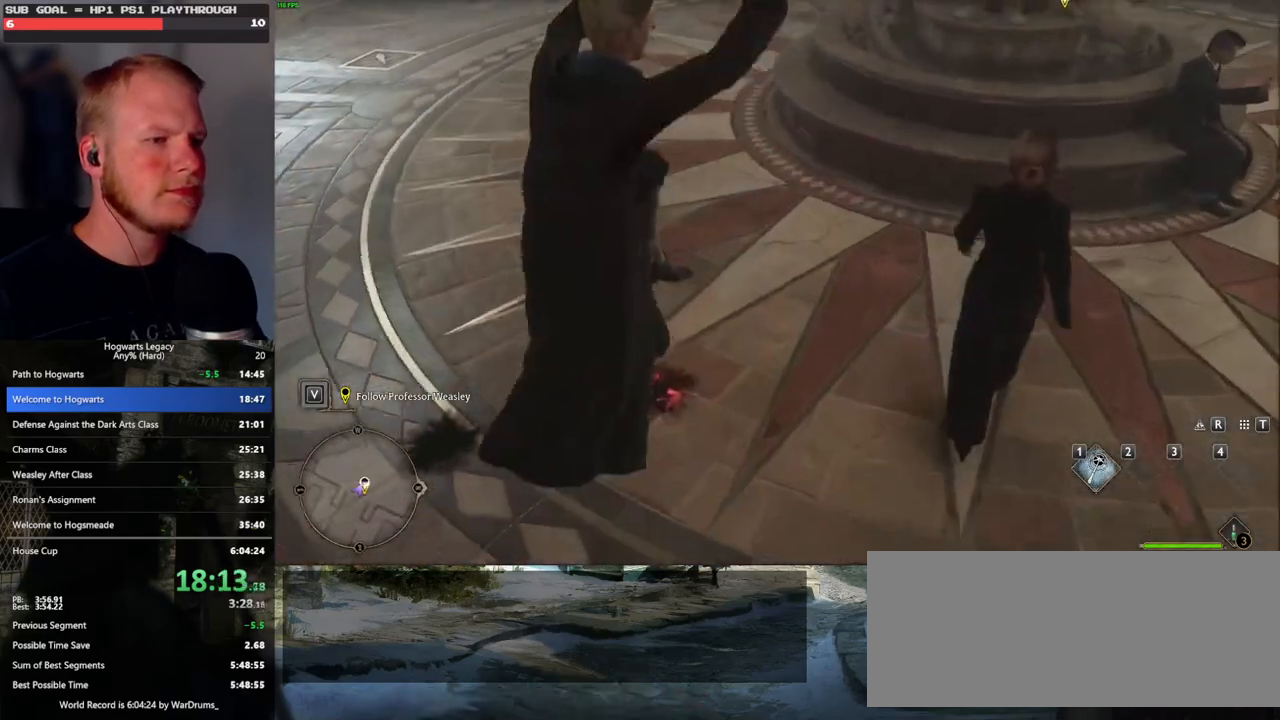
{"keys": ["d", "w"], "mouse": ["mb5"], "events": [[233, "mouse_left", "down"], [317, "mouse_left", "up"], [417, "mouse_mb5", "down"]]}
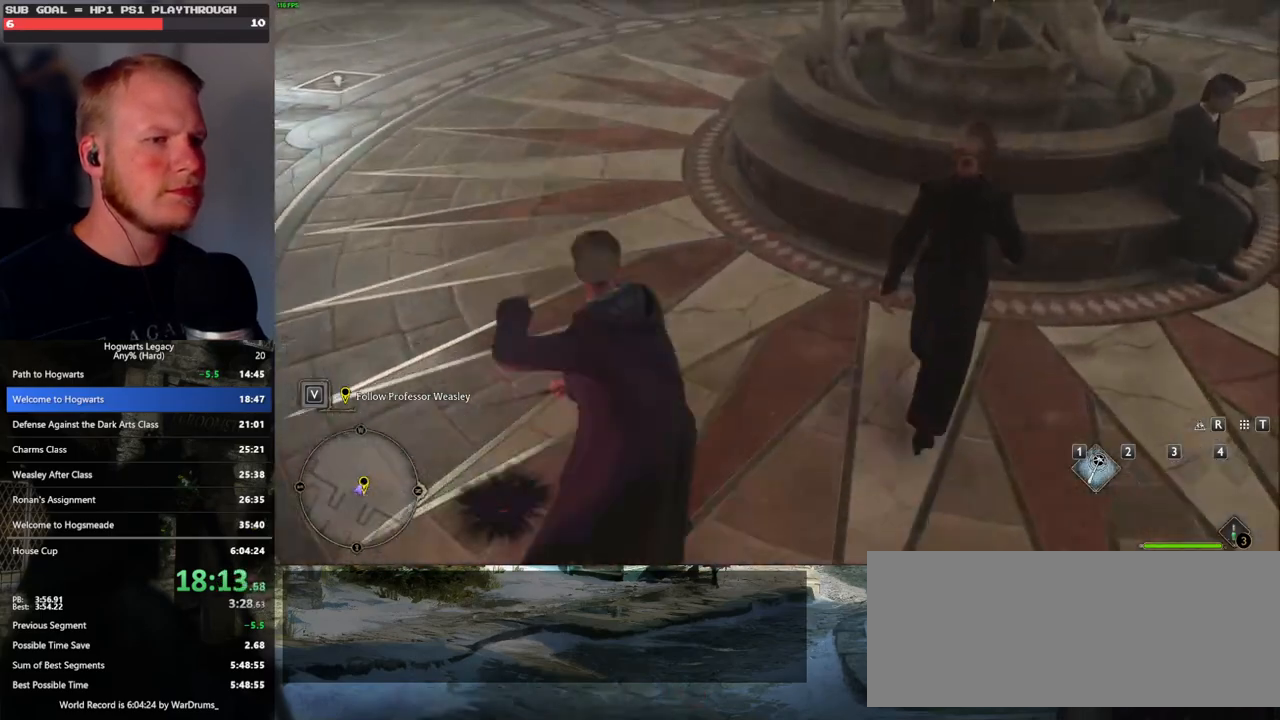
{"keys": ["d", "w"], "mouse": [], "events": [[50, "mouse_mb5", "up"]]}
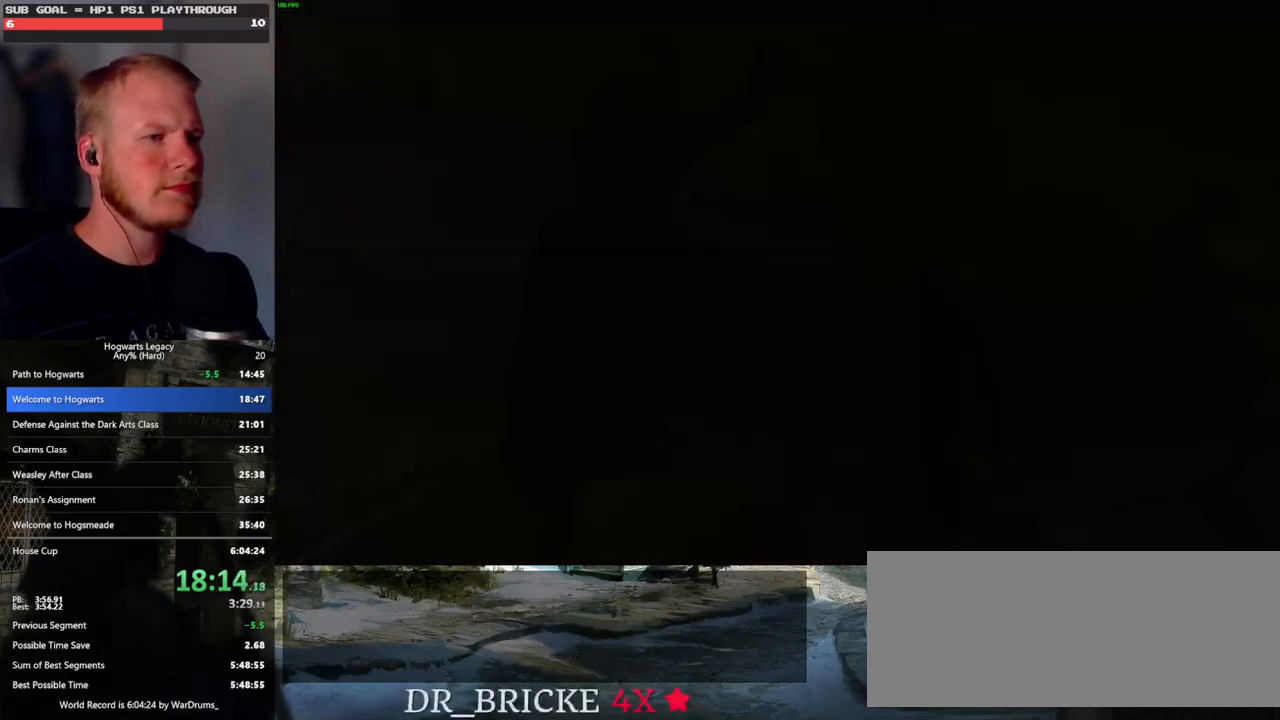
{"keys": ["q"], "mouse": [], "events": [[67, "d", "up"], [100, "w", "up"], [267, "mouse_wheel", "down"], [300, "mouse_wheel", "up"], [317, "mouse_wheel", "down"], [317, "q", "down"], [383, "mouse_wheel", "up"], [400, "q", "up"], [500, "q", "down"]]}
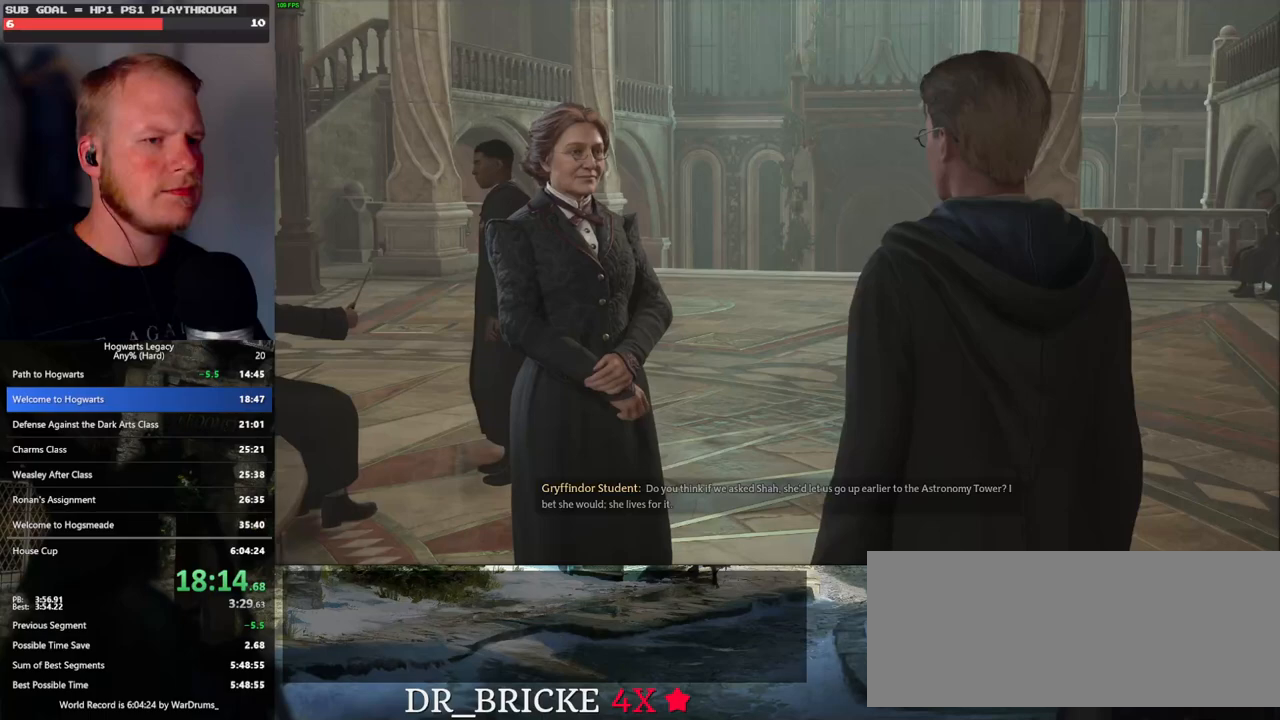
{"keys": ["q", "space"], "mouse": [], "events": [[17, "space", "down"], [50, "q", "up"], [83, "space", "up"], [167, "q", "down"], [167, "space", "down"], [183, "mouse_wheel", "down"], [200, "mouse_wheel", "up"], [200, "q", "up"], [217, "mouse_wheel", "down"], [217, "space", "up"], [283, "mouse_wheel", "up"], [317, "q", "down"], [333, "space", "down"], [367, "space", "up"], [383, "q", "up"], [483, "q", "down"], [500, "space", "down"]]}
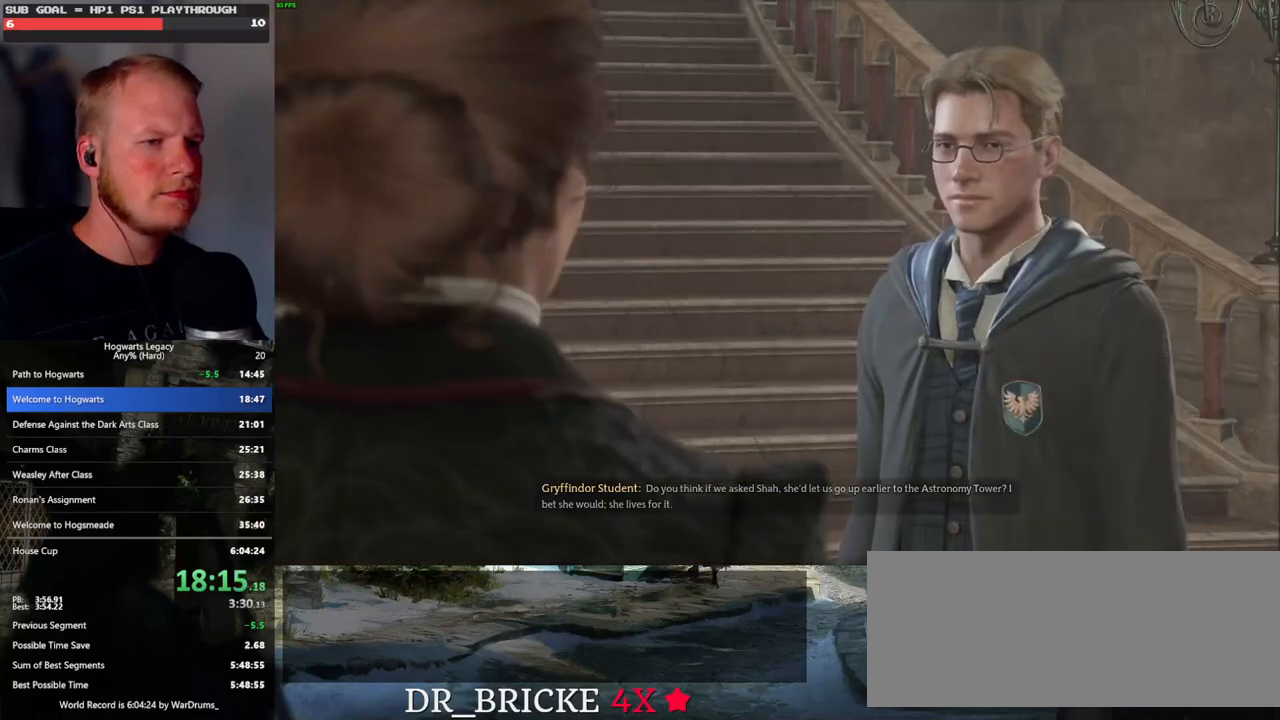
{"keys": ["q", "space"], "mouse": ["wheel"], "events": [[17, "mouse_wheel", "down"], [50, "mouse_wheel", "up"], [50, "q", "up"], [67, "space", "up"], [83, "mouse_wheel", "down"], [150, "mouse_wheel", "up"], [150, "q", "down"], [167, "space", "down"], [200, "q", "up"], [200, "space", "up"], [283, "q", "down"], [317, "space", "down"], [367, "q", "up"], [367, "space", "up"], [383, "mouse_wheel", "down"], [433, "mouse_wheel", "up"], [450, "q", "down"], [467, "mouse_wheel", "down"], [483, "mouse_wheel", "up"], [483, "space", "down"], [500, "mouse_wheel", "down"]]}
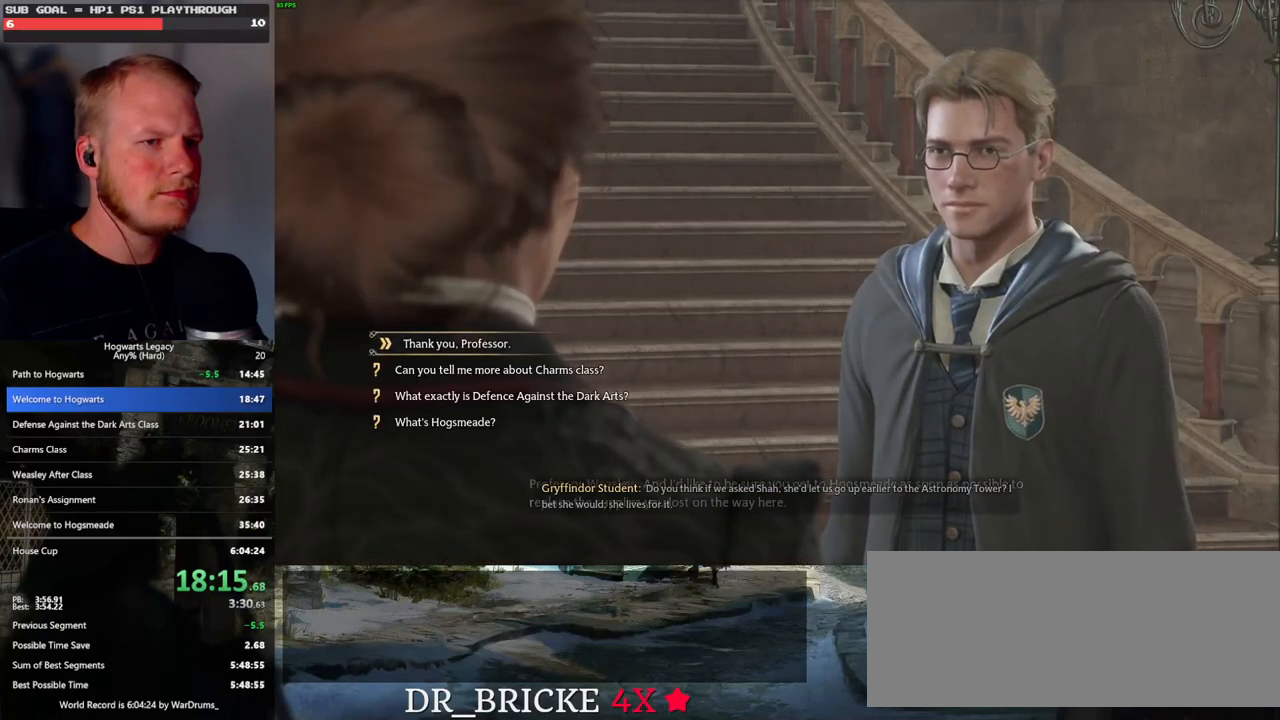
{"keys": ["space"], "mouse": [], "events": [[17, "mouse_wheel", "up"], [17, "q", "up"], [50, "mouse_wheel", "down"], [50, "space", "up"], [67, "mouse_wheel", "up"], [100, "space", "down"], [117, "q", "down"], [167, "q", "up"], [200, "space", "up"], [267, "q", "down"], [283, "space", "down"], [300, "mouse_wheel", "down"], [317, "mouse_wheel", "up"], [333, "mouse_wheel", "down"], [350, "mouse_wheel", "up"], [350, "q", "up"], [350, "space", "up"], [367, "mouse_wheel", "down"], [450, "mouse_wheel", "up"], [450, "q", "down"], [450, "space", "down"], [467, "mouse_wheel", "down"], [500, "mouse_wheel", "up"], [500, "q", "up"]]}
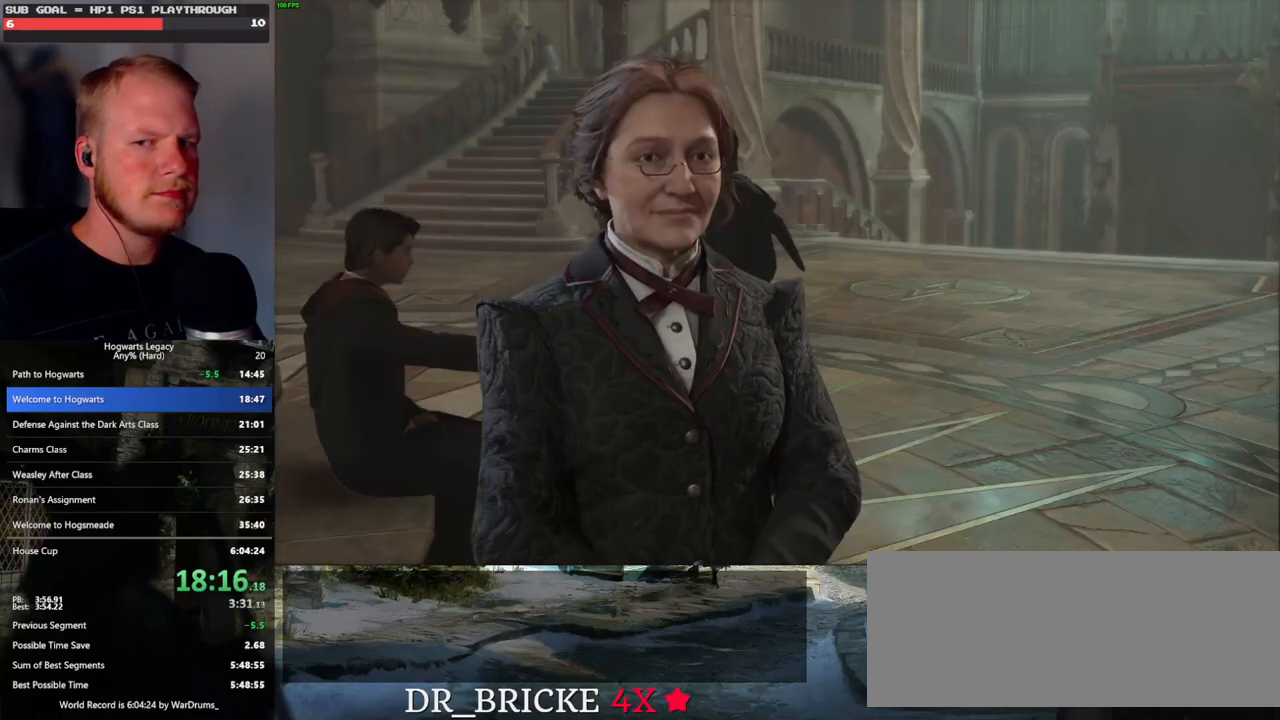
{"keys": ["q", "space"], "mouse": [], "events": [[17, "space", "up"], [100, "q", "down"], [117, "space", "down"], [167, "q", "up"], [167, "space", "up"], [217, "mouse_wheel", "down"], [250, "mouse_wheel", "up"], [267, "q", "down"], [283, "mouse_wheel", "down"], [300, "space", "down"], [333, "mouse_wheel", "up"], [333, "q", "up"], [350, "mouse_wheel", "down"], [350, "space", "up"], [400, "mouse_wheel", "up"], [450, "space", "down"], [467, "q", "down"]]}
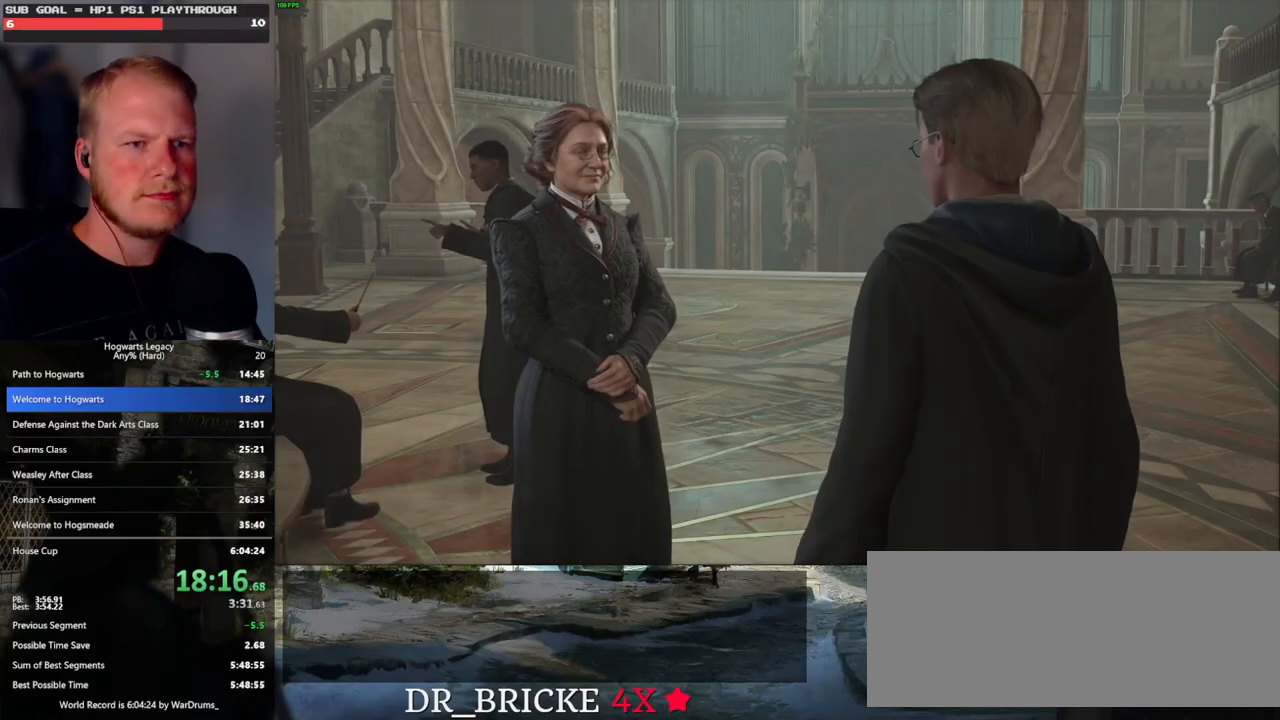
{"keys": ["q", "space"], "mouse": [], "events": [[17, "q", "up"], [33, "space", "up"], [117, "q", "down"], [150, "space", "down"], [167, "mouse_wheel", "down"], [183, "mouse_wheel", "up"], [200, "space", "up"], [217, "q", "up"], [233, "mouse_wheel", "down"], [300, "mouse_wheel", "up"], [300, "space", "down"], [333, "mouse_wheel", "down"], [367, "mouse_wheel", "up"], [367, "space", "up"], [433, "q", "down"], [483, "space", "down"]]}
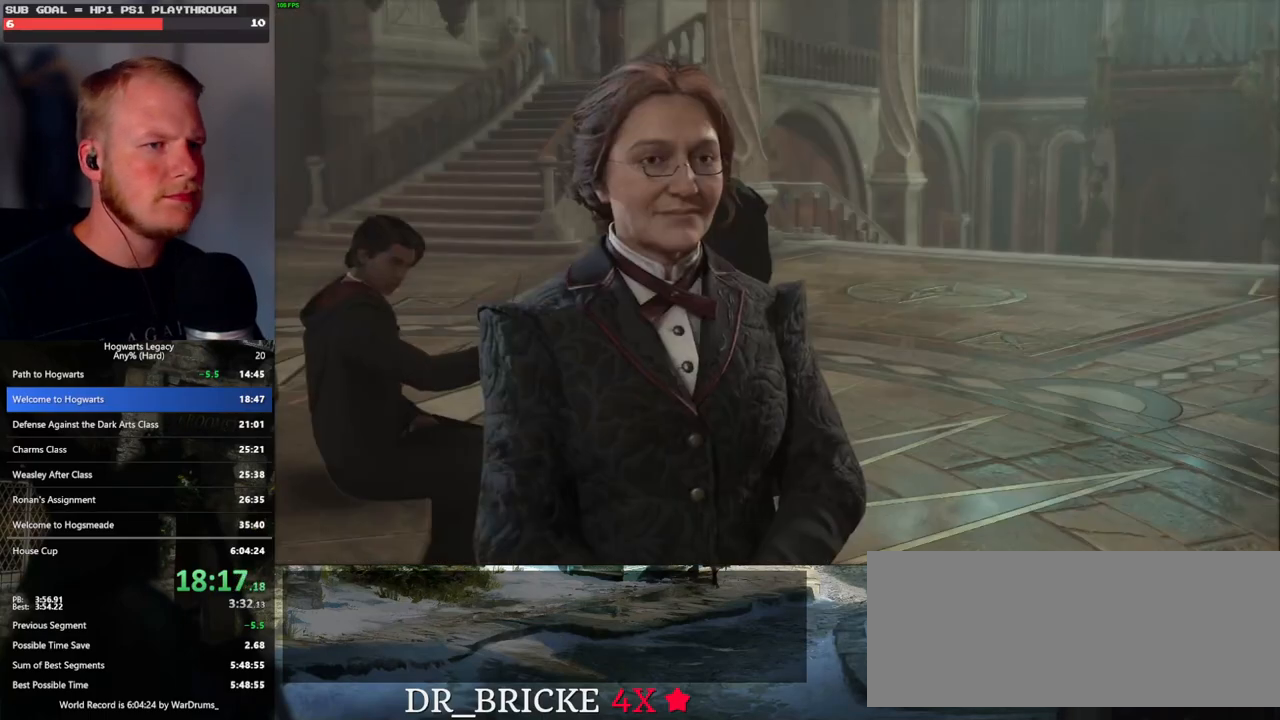
{"keys": ["q", "space"], "mouse": [], "events": [[33, "q", "up"], [33, "space", "up"], [100, "mouse_wheel", "down"], [117, "mouse_wheel", "up"], [133, "q", "down"], [150, "mouse_wheel", "down"], [150, "space", "down"], [200, "space", "up"], [233, "mouse_wheel", "up"], [233, "q", "up"], [250, "mouse_wheel", "down"], [283, "mouse_wheel", "up"], [283, "q", "down"], [317, "space", "down"], [367, "q", "up"], [400, "space", "up"], [483, "q", "down"], [500, "space", "down"]]}
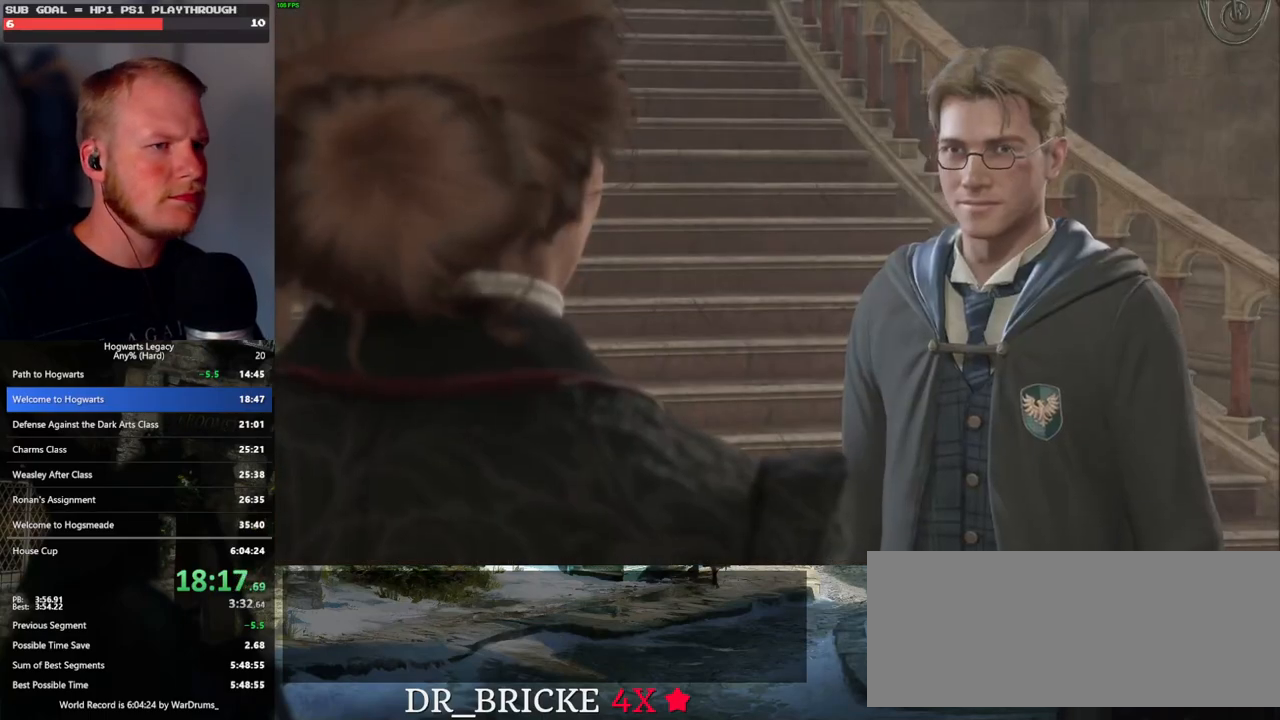
{"keys": ["q", "space"], "mouse": [], "events": [[17, "mouse_wheel", "down"], [33, "mouse_wheel", "up"], [33, "space", "up"], [50, "mouse_wheel", "down"], [67, "mouse_wheel", "up"], [67, "q", "up"], [117, "q", "down"], [133, "mouse_wheel", "down"], [167, "mouse_wheel", "up"], [167, "space", "down"], [200, "q", "up"], [217, "space", "up"], [300, "q", "down"], [333, "space", "down"], [367, "space", "up"], [400, "q", "up"], [433, "mouse_wheel", "down"], [450, "mouse_wheel", "up"], [483, "q", "down"], [500, "space", "down"]]}
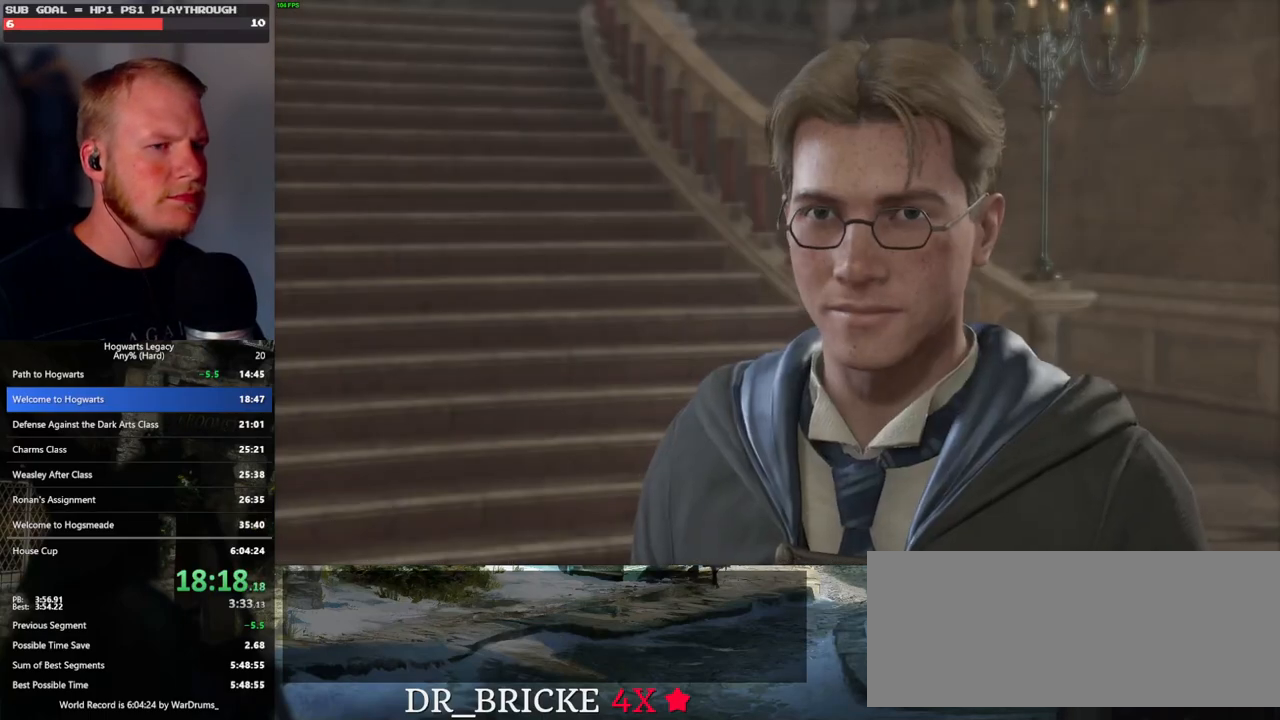
{"keys": ["q"], "mouse": [], "events": [[17, "mouse_wheel", "down"], [67, "mouse_wheel", "up"], [67, "q", "up"], [83, "space", "up"], [150, "q", "down"], [183, "space", "down"], [217, "space", "up"], [267, "q", "up"], [317, "q", "down"], [333, "space", "down"], [367, "mouse_wheel", "down"], [400, "q", "up"], [417, "mouse_wheel", "up"], [417, "space", "up"], [433, "mouse_wheel", "down"], [500, "mouse_wheel", "up"], [500, "q", "down"]]}
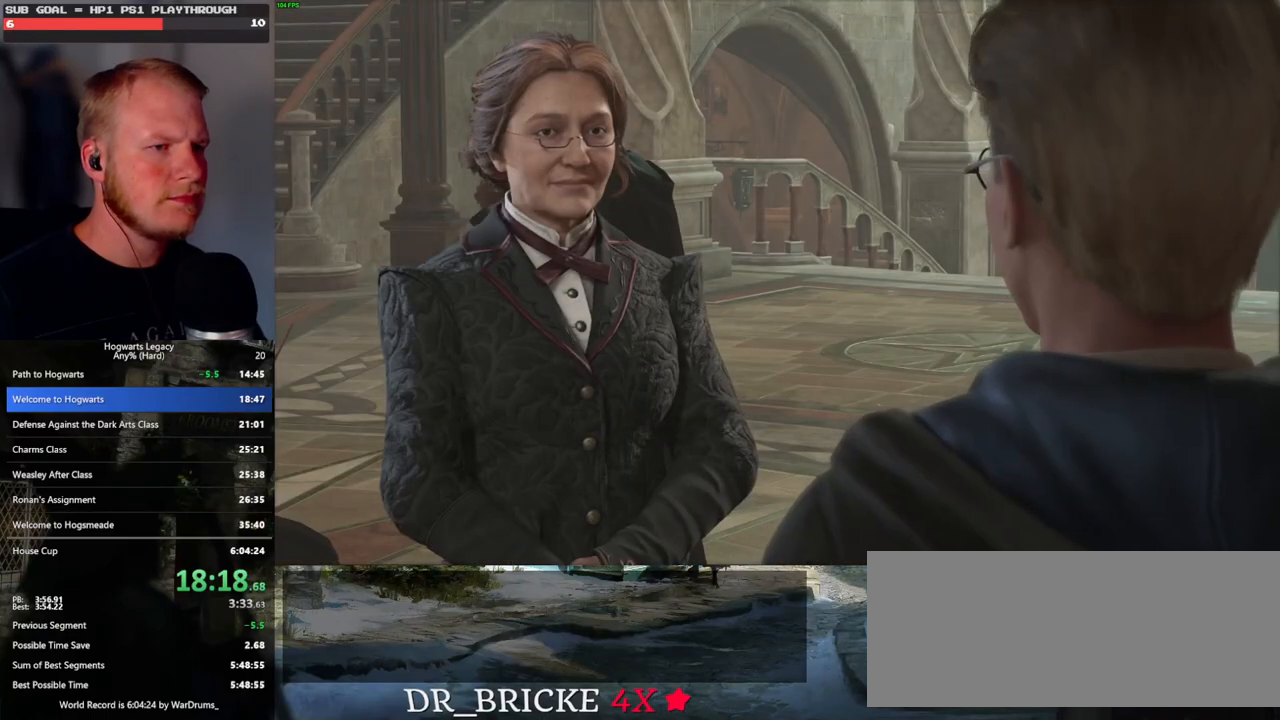
{"keys": [], "mouse": [], "events": [[50, "space", "down"], [83, "space", "up"], [100, "q", "up"], [183, "q", "down"], [200, "space", "down"], [233, "mouse_wheel", "down"], [250, "q", "up"], [267, "space", "up"], [350, "mouse_wheel", "up"], [350, "q", "down"], [383, "space", "down"], [433, "q", "up"], [433, "space", "up"]]}
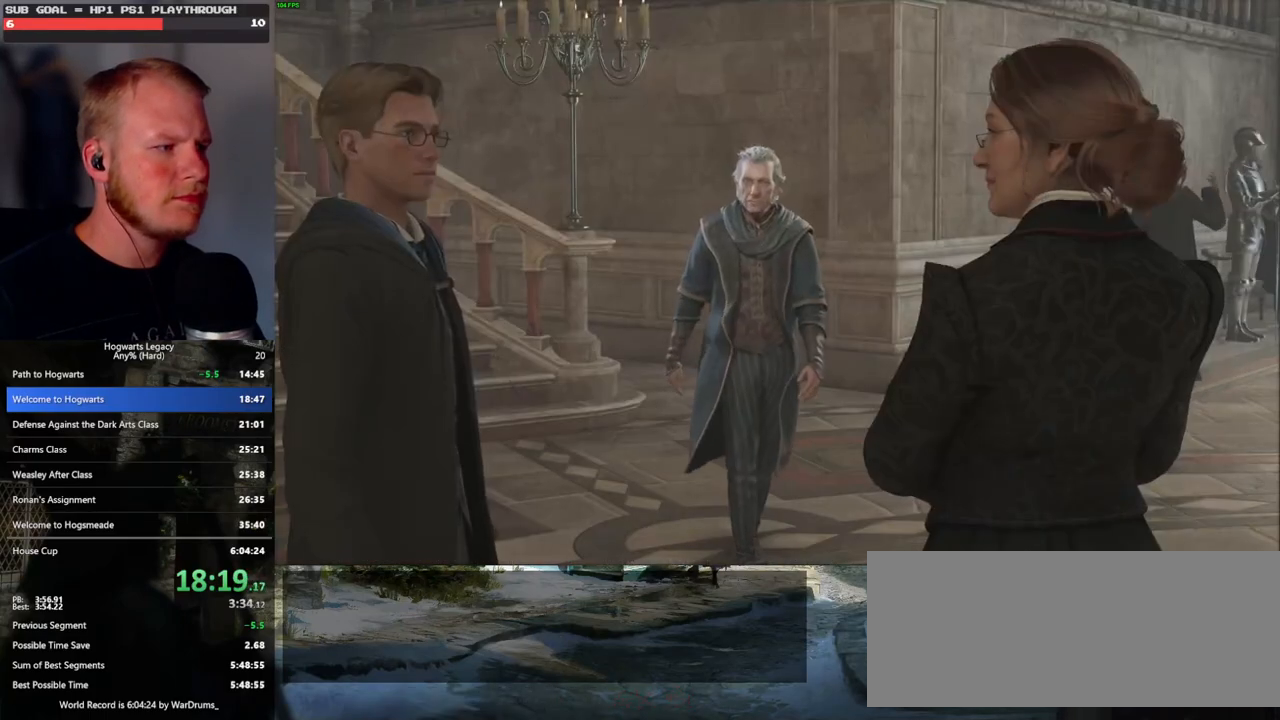
{"keys": [], "mouse": [], "events": [[33, "q", "down"], [33, "space", "down"], [83, "space", "up"], [100, "q", "up"], [167, "mouse_wheel", "down"], [217, "q", "down"], [267, "mouse_wheel", "up"], [267, "q", "up"], [383, "q", "down"], [433, "q", "up"]]}
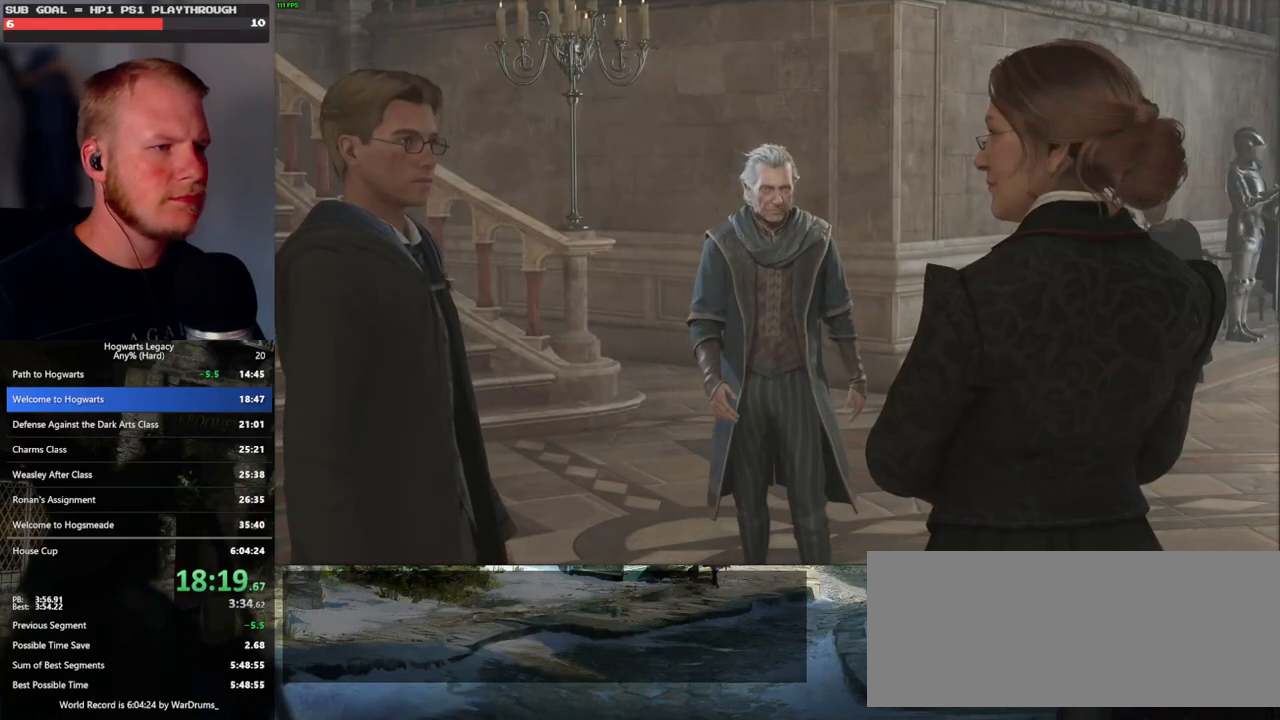
{"keys": ["q"], "mouse": [], "events": [[50, "mouse_wheel", "down"], [67, "mouse_wheel", "up"], [67, "q", "down"], [100, "mouse_wheel", "down"], [150, "q", "up"], [200, "mouse_wheel", "up"], [217, "mouse_wheel", "down"], [267, "mouse_wheel", "up"], [267, "q", "down"], [317, "mouse_wheel", "down"], [333, "mouse_wheel", "up"], [333, "q", "up"], [433, "q", "down"]]}
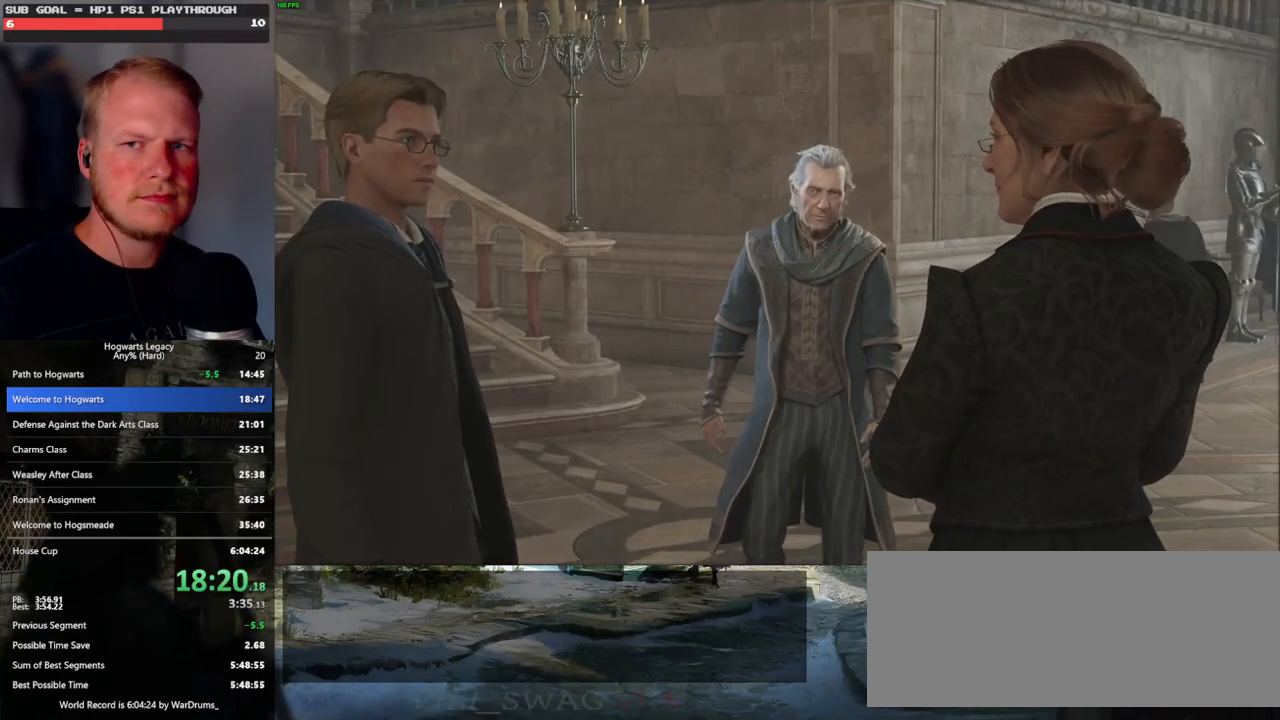
{"keys": [], "mouse": ["wheel"], "events": [[33, "q", "up"], [83, "q", "down"], [150, "mouse_wheel", "down"], [217, "mouse_wheel", "up"], [217, "q", "up"], [300, "mouse_wheel", "down"]]}
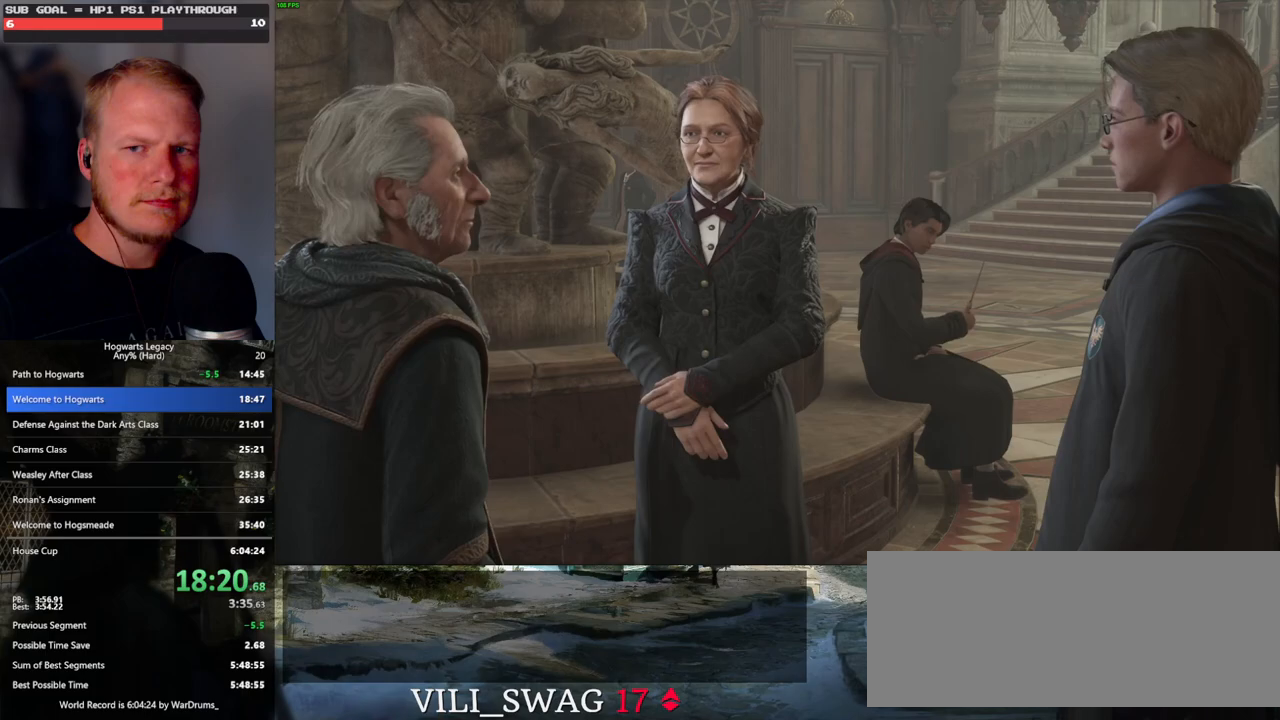
{"keys": [], "mouse": ["wheel"], "events": [[50, "mouse_wheel", "up"], [50, "q", "down"], [133, "q", "up"], [217, "q", "down"], [283, "q", "up"], [300, "mouse_wheel", "down"], [383, "mouse_wheel", "up"], [383, "q", "down"], [400, "mouse_wheel", "down"], [450, "mouse_wheel", "up"], [450, "q", "up"], [467, "mouse_wheel", "down"]]}
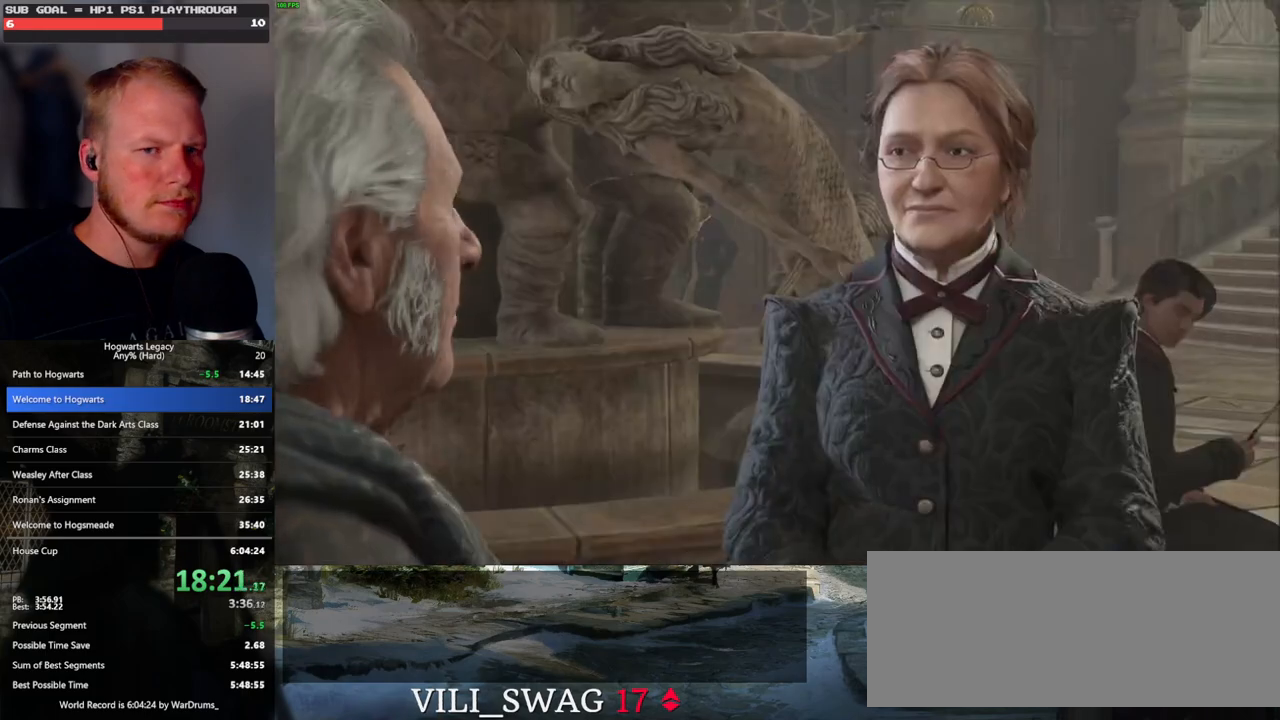
{"keys": [], "mouse": [], "events": [[50, "mouse_wheel", "up"], [50, "q", "down"], [67, "mouse_wheel", "down"], [117, "mouse_wheel", "up"], [117, "q", "up"], [200, "q", "down"], [300, "q", "up"], [367, "q", "down"], [400, "mouse_wheel", "down"], [467, "mouse_wheel", "up"], [467, "q", "up"]]}
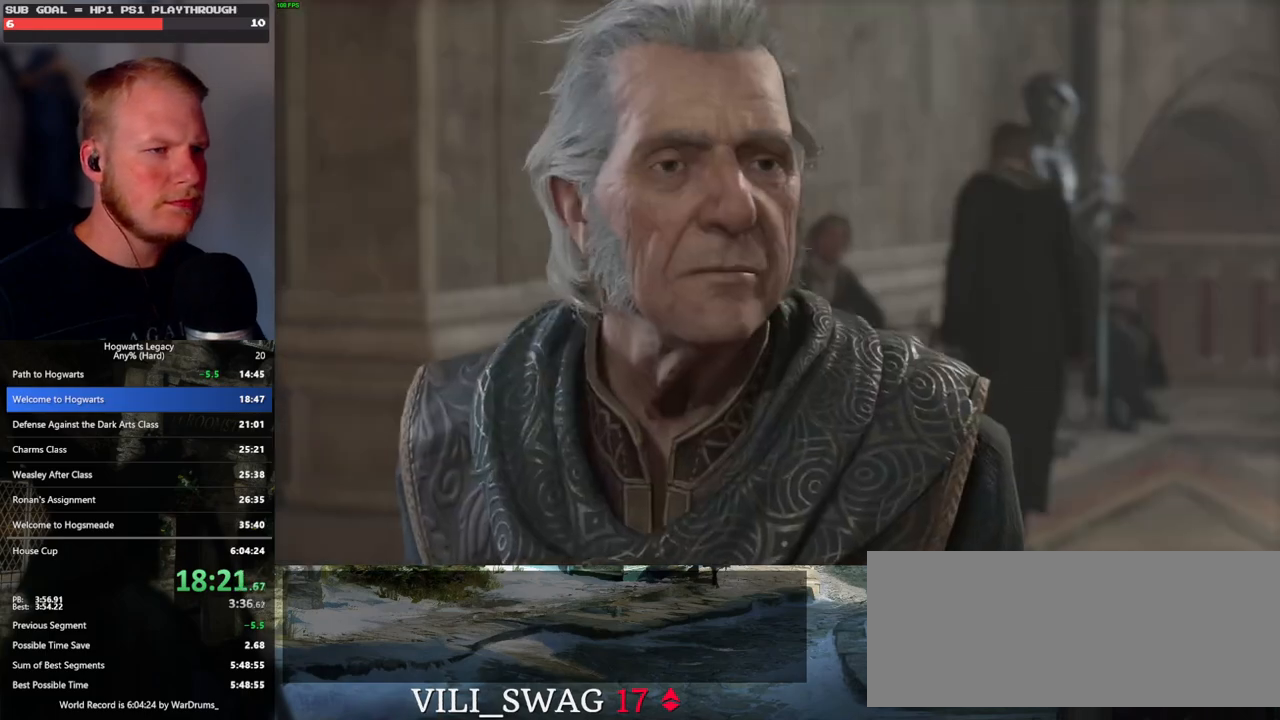
{"keys": [], "mouse": [], "events": [[33, "mouse_wheel", "down"], [50, "mouse_wheel", "up"], [50, "q", "down"], [100, "mouse_wheel", "down"], [117, "mouse_wheel", "up"], [117, "q", "up"], [167, "mouse_wheel", "down"], [233, "mouse_wheel", "up"], [233, "q", "down"], [250, "mouse_wheel", "down"], [267, "mouse_wheel", "up"], [267, "q", "up"], [283, "mouse_wheel", "down"], [300, "mouse_wheel", "up"], [383, "q", "down"], [433, "q", "up"]]}
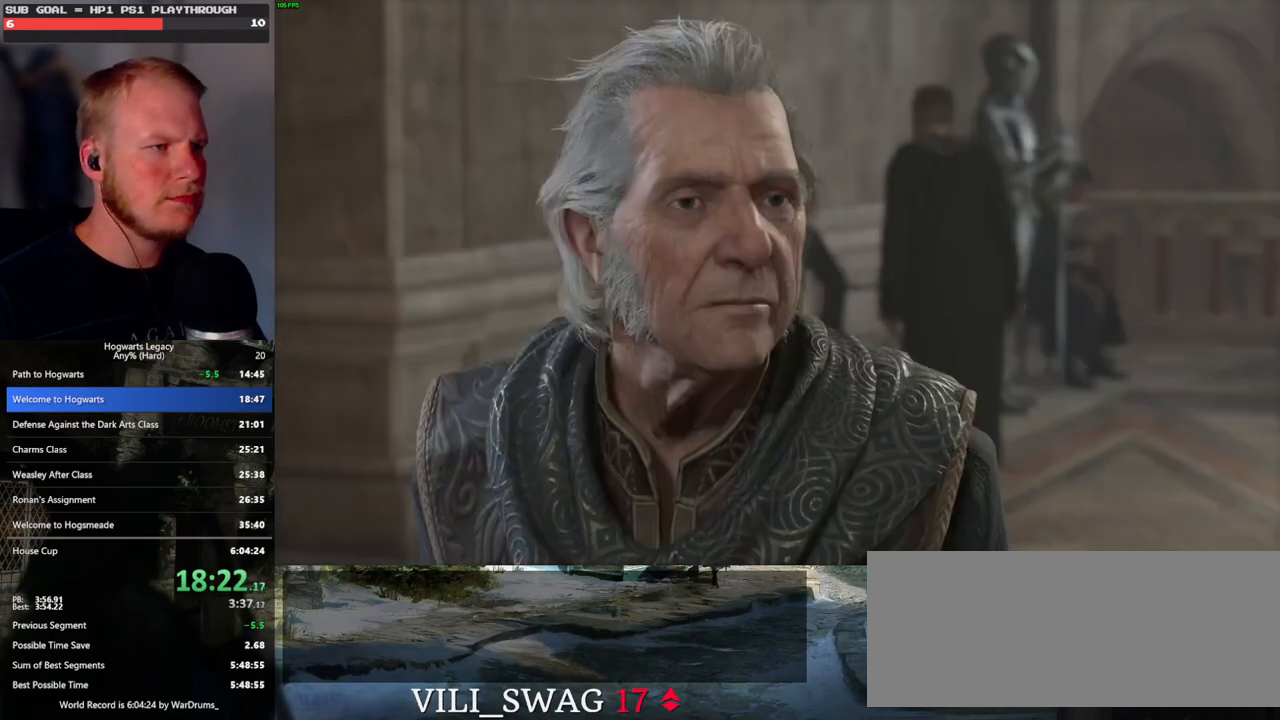
{"keys": [], "mouse": ["wheel"], "events": [[33, "q", "down"], [83, "mouse_wheel", "down"], [117, "mouse_wheel", "up"], [117, "q", "up"], [150, "mouse_wheel", "down"], [200, "mouse_wheel", "up"], [267, "mouse_wheel", "down"], [283, "mouse_wheel", "up"], [300, "mouse_wheel", "down"], [317, "mouse_wheel", "up"], [333, "mouse_wheel", "down"], [383, "mouse_wheel", "up"], [400, "mouse_wheel", "down"]]}
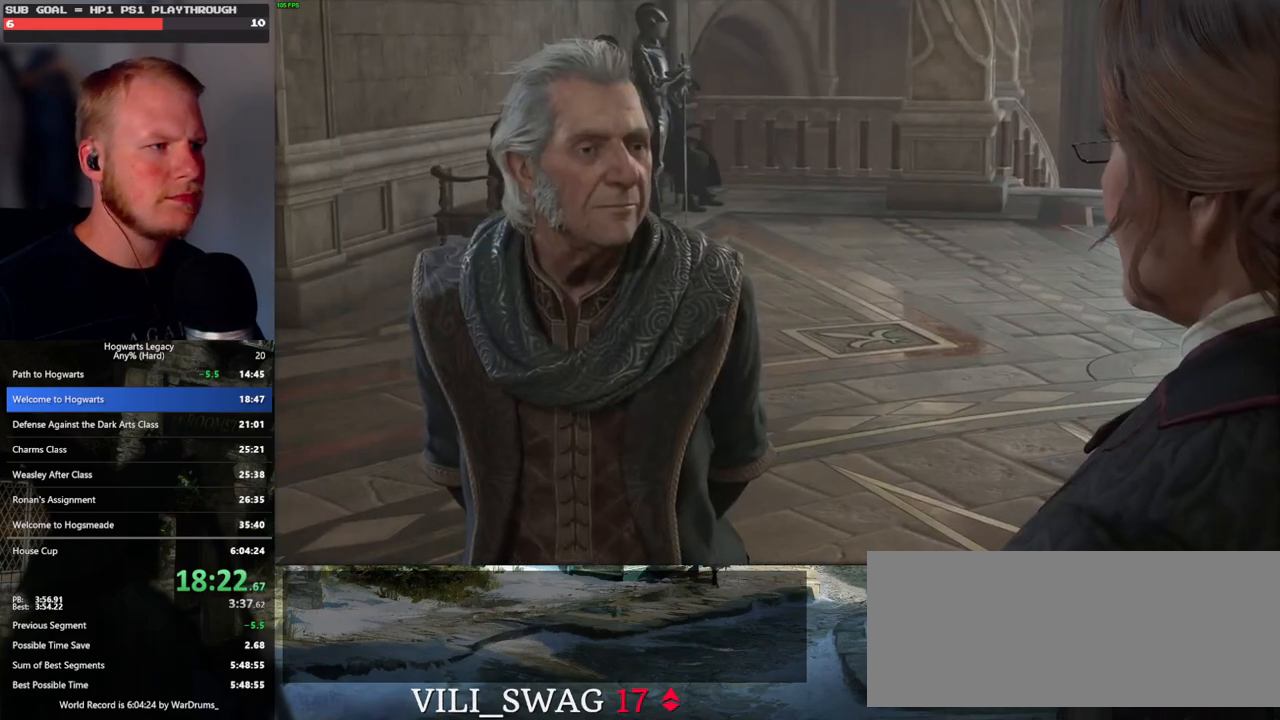
{"keys": [], "mouse": ["wheel"], "events": [[17, "mouse_wheel", "up"], [17, "q", "down"], [117, "q", "up"], [200, "q", "down"], [233, "mouse_wheel", "down"], [267, "mouse_wheel", "up"], [267, "q", "up"], [333, "mouse_wheel", "down"]]}
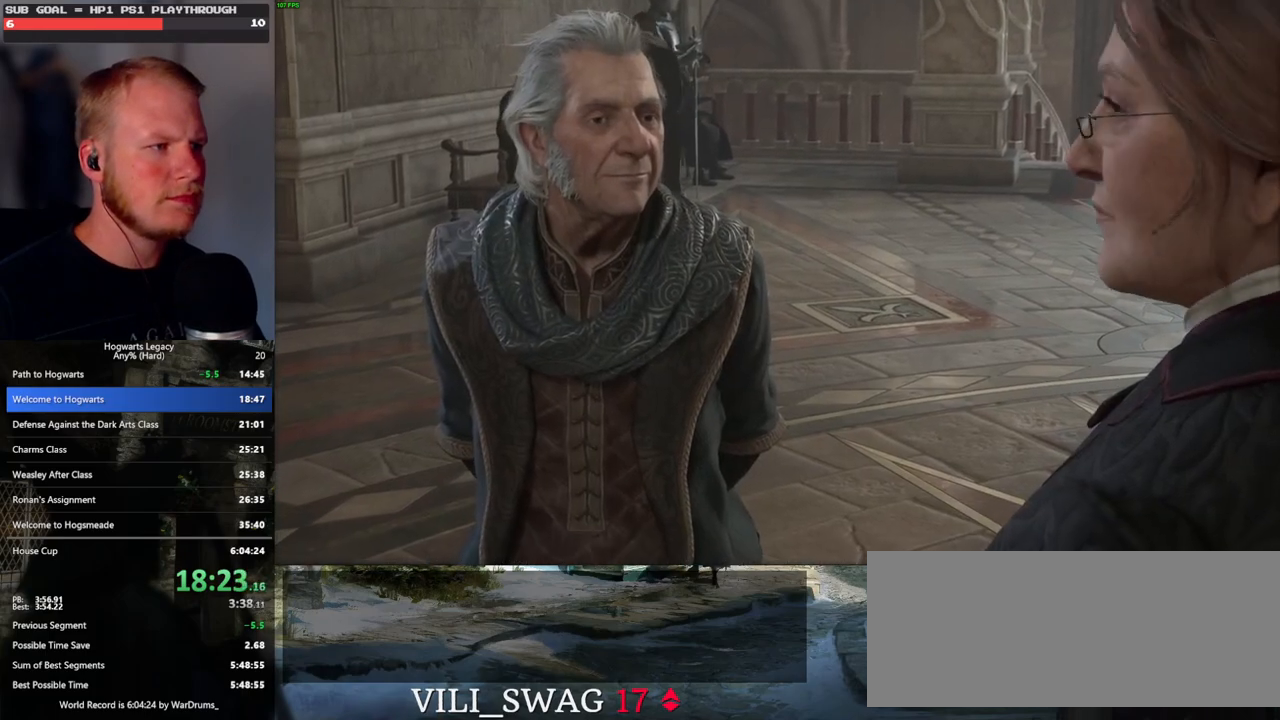
{"keys": [], "mouse": [], "events": [[167, "mouse_wheel", "up"], [183, "q", "down"], [267, "q", "up"], [367, "mouse_wheel", "down"], [367, "q", "down"], [433, "mouse_wheel", "up"], [433, "q", "up"], [483, "mouse_wheel", "down"], [500, "mouse_wheel", "up"]]}
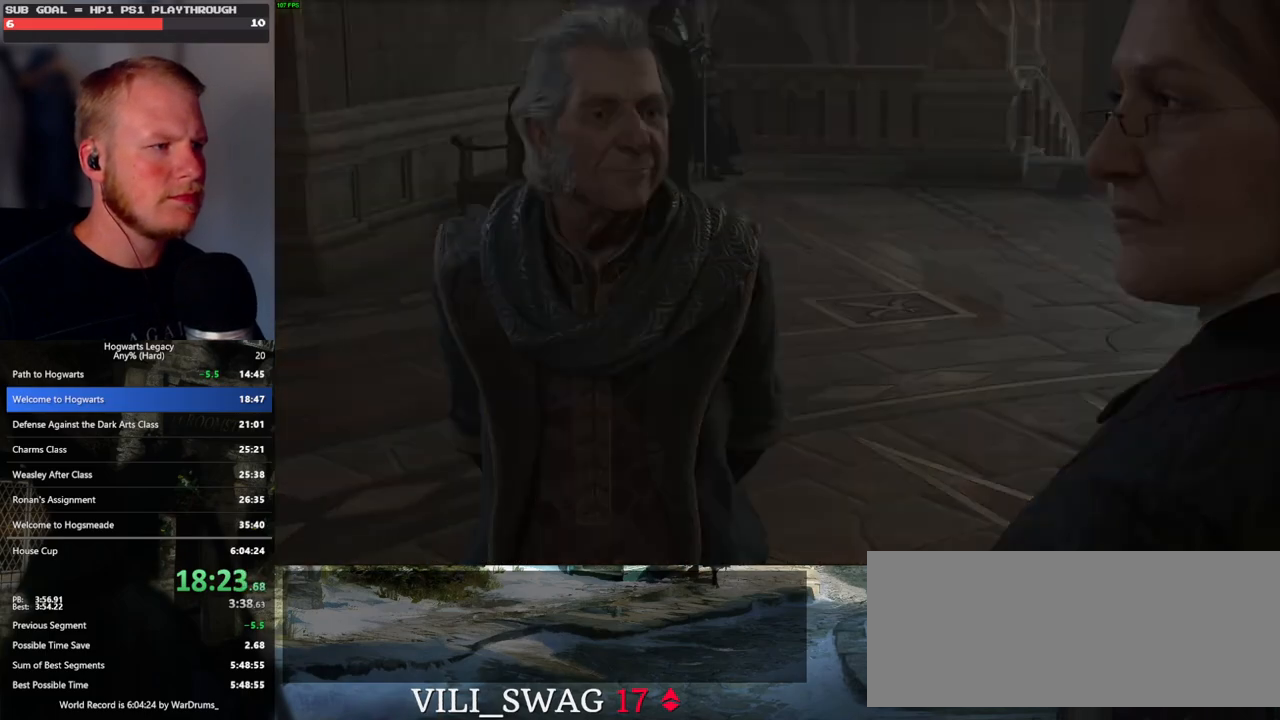
{"keys": ["q"], "mouse": [], "events": [[33, "mouse_wheel", "down"], [167, "mouse_wheel", "up"], [183, "mouse_wheel", "down"], [200, "mouse_wheel", "up"], [217, "mouse_wheel", "down"], [233, "mouse_wheel", "up"], [317, "q", "down"], [400, "q", "up"], [500, "q", "down"]]}
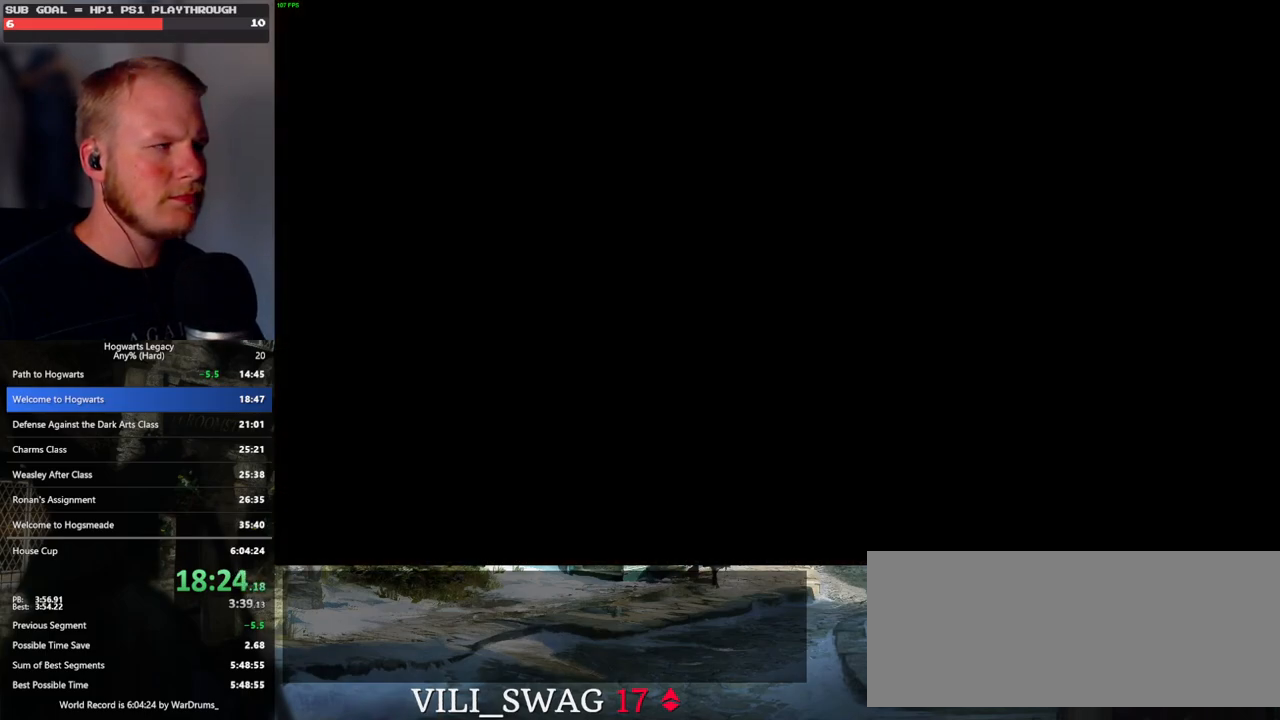
{"keys": ["q"], "mouse": [], "events": [[17, "mouse_wheel", "down"], [50, "mouse_wheel", "up"], [67, "mouse_wheel", "down"], [67, "q", "up"], [83, "mouse_wheel", "up"], [133, "mouse_wheel", "down"], [167, "mouse_wheel", "up"], [183, "mouse_wheel", "down"], [250, "mouse_wheel", "up"], [267, "mouse_wheel", "down"], [367, "mouse_wheel", "up"], [433, "q", "down"]]}